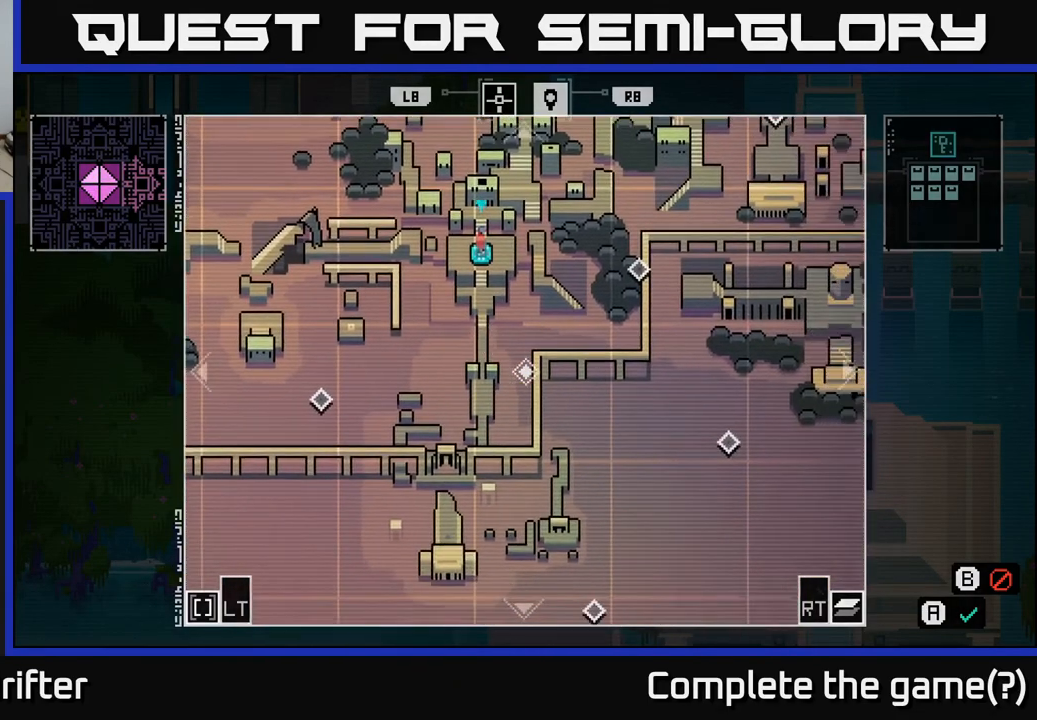
Gameplay with a controller (Xbox layout); each line is a JSON object with the inputs held at the frame after it. "events" lists button and stick changes between this image and that frame as [ms after this image, input, new state], when the widget could be followed in between.
{"buttons": [], "left_stick": "center", "right_stick": "center", "events": [[67, "left_stick", "right"], [200, "left_stick", "center"]]}
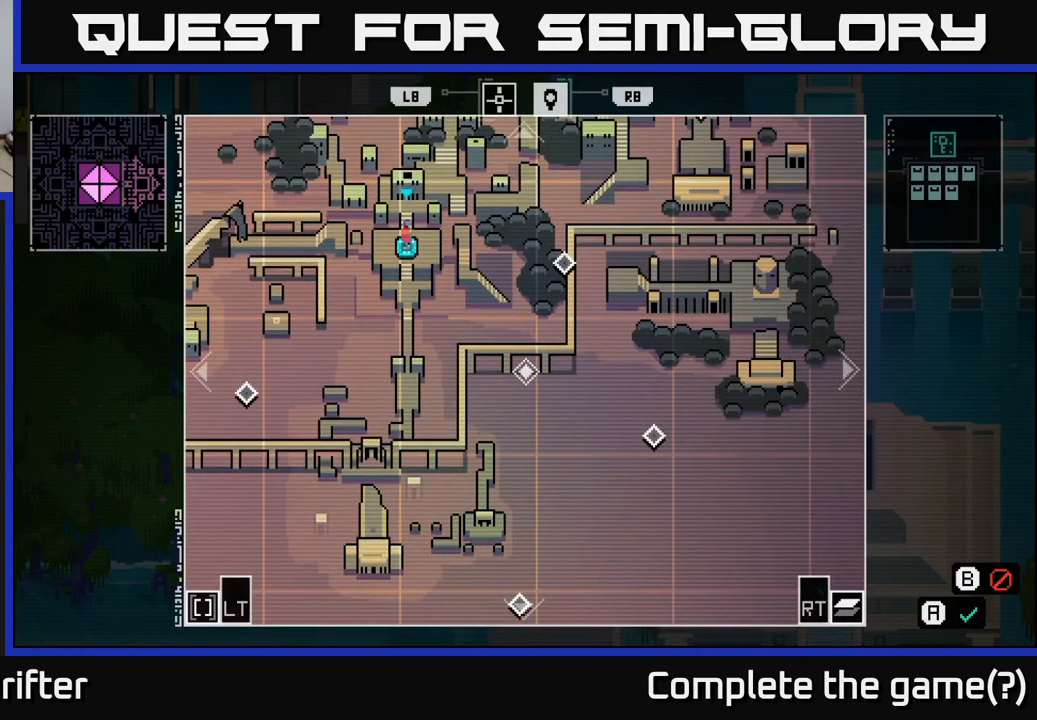
{"buttons": ["B"], "left_stick": "center", "right_stick": "center", "events": [[450, "B", "down"]]}
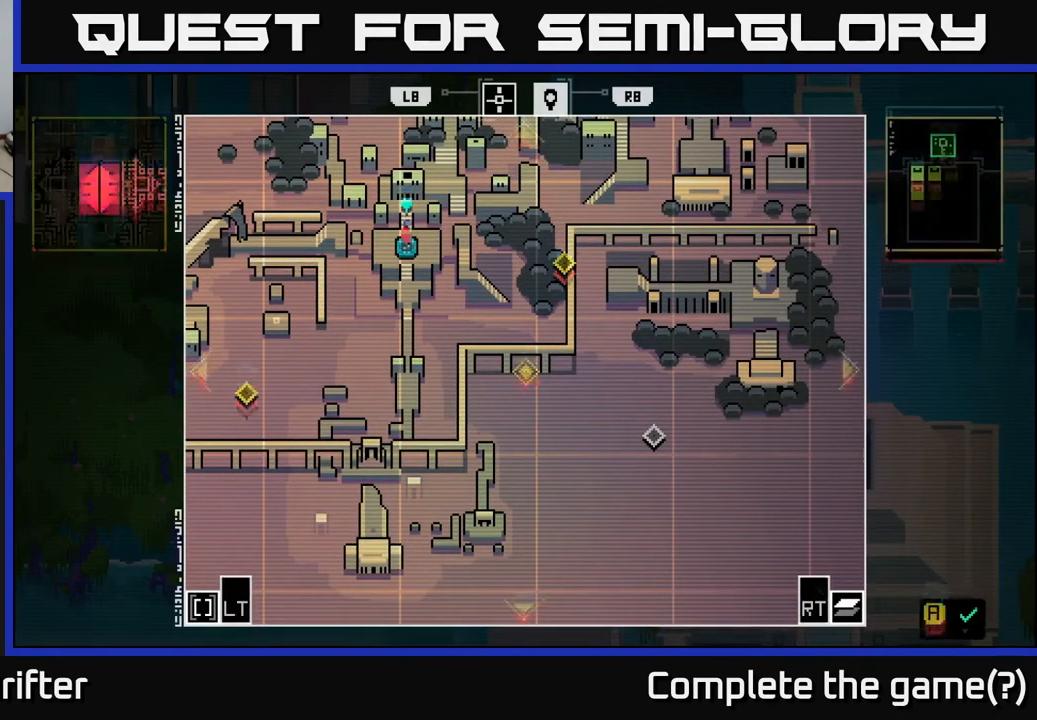
{"buttons": [], "left_stick": "up-right", "right_stick": "center", "events": [[17, "B", "up"], [400, "left_stick", "up-right"]]}
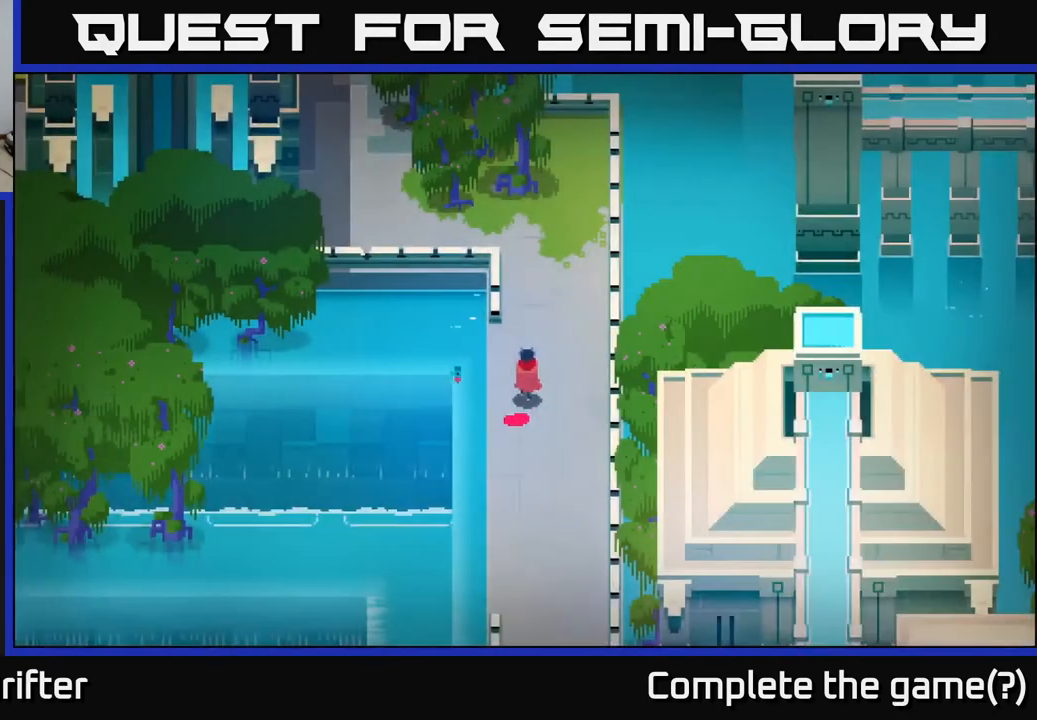
{"buttons": [], "left_stick": "down-right", "right_stick": "center", "events": [[283, "left_stick", "down-right"]]}
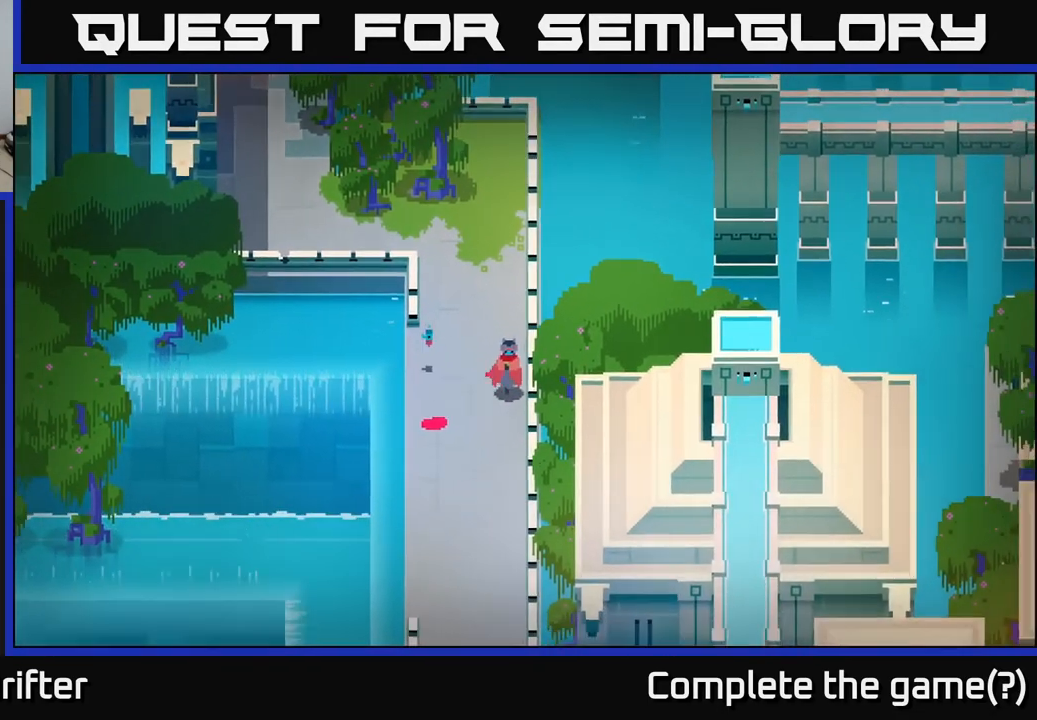
{"buttons": [], "left_stick": "center", "right_stick": "center", "events": [[83, "left_stick", "down"], [283, "left_stick", "center"]]}
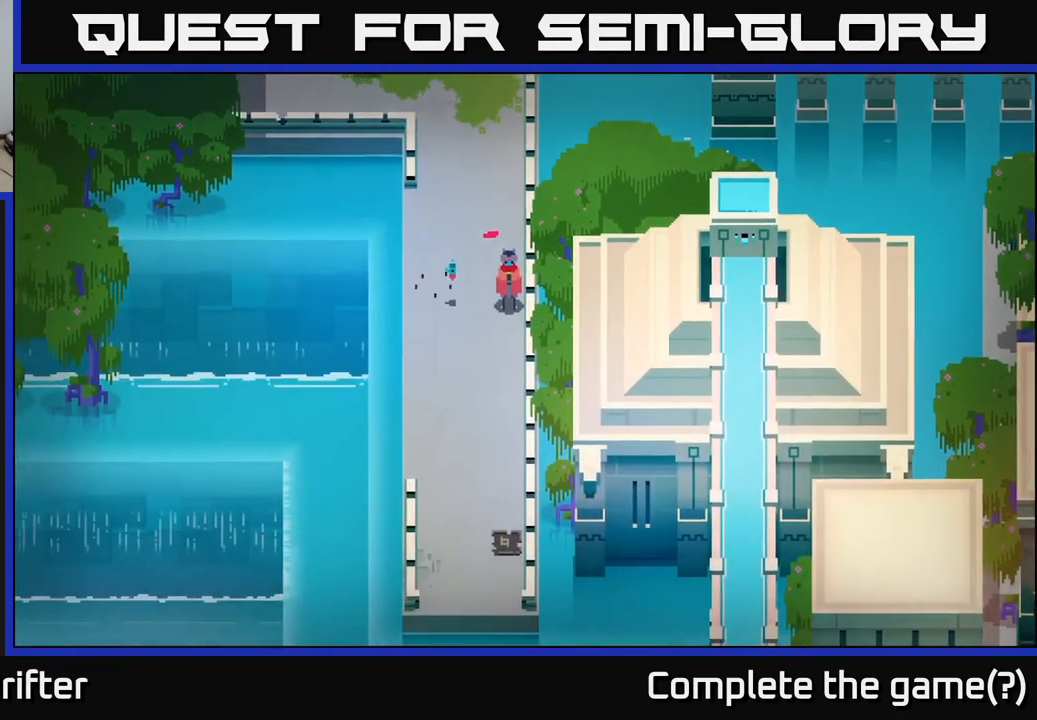
{"buttons": [], "left_stick": "left", "right_stick": "center", "events": [[467, "left_stick", "left"]]}
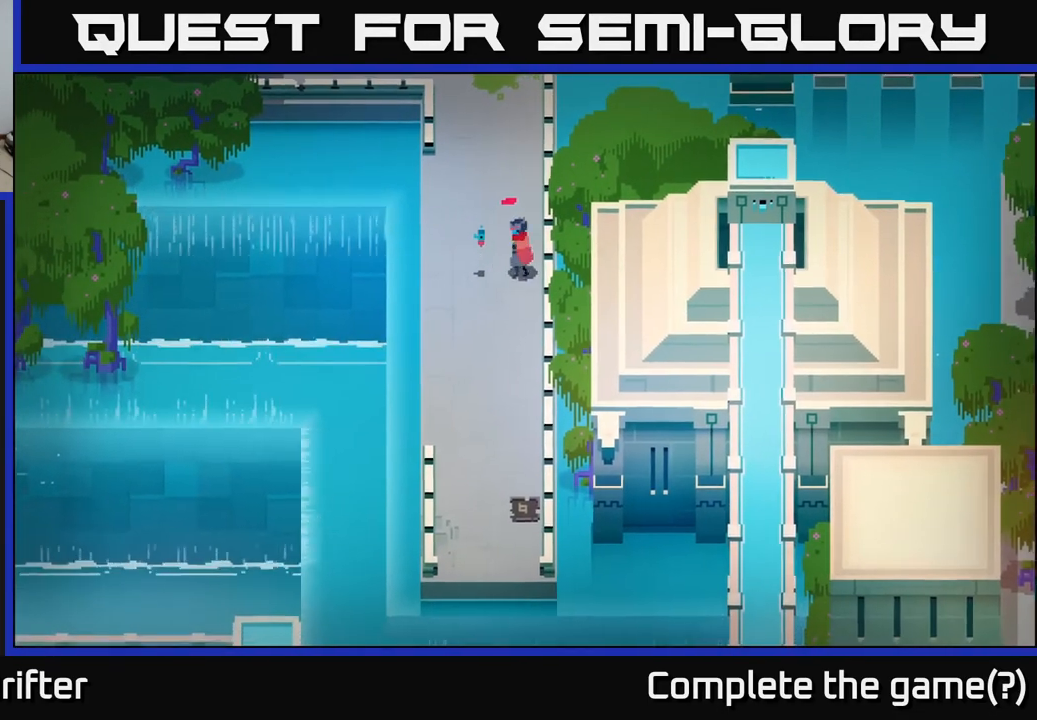
{"buttons": [], "left_stick": "left", "right_stick": "center", "events": []}
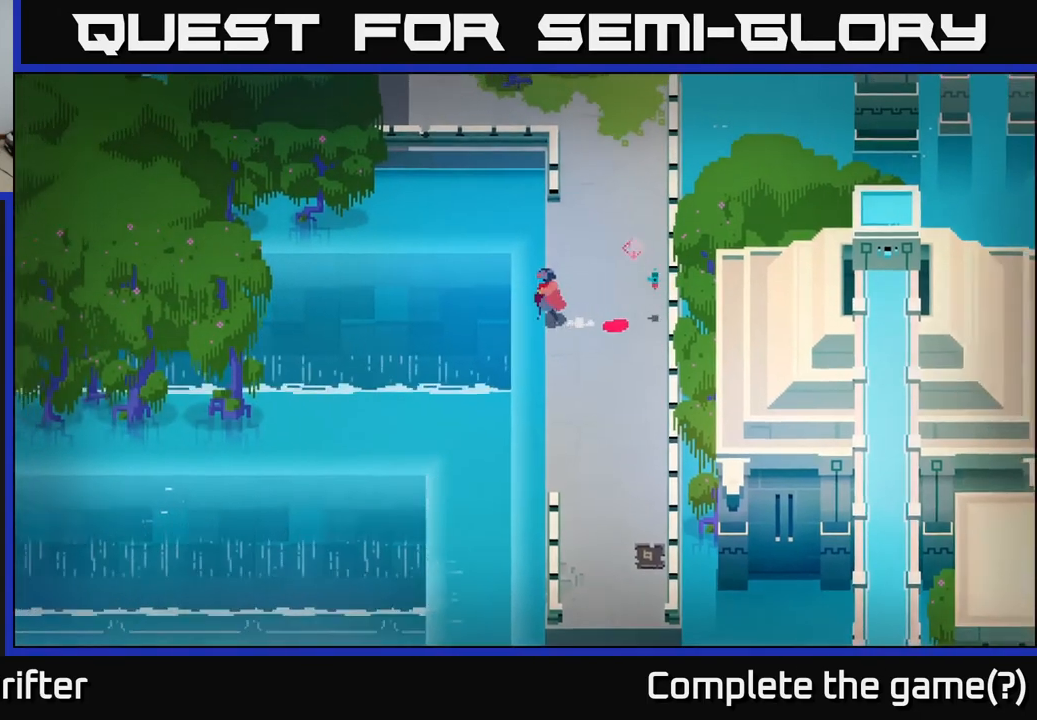
{"buttons": [], "left_stick": "down", "right_stick": "center", "events": [[100, "left_stick", "center"], [383, "left_stick", "down"]]}
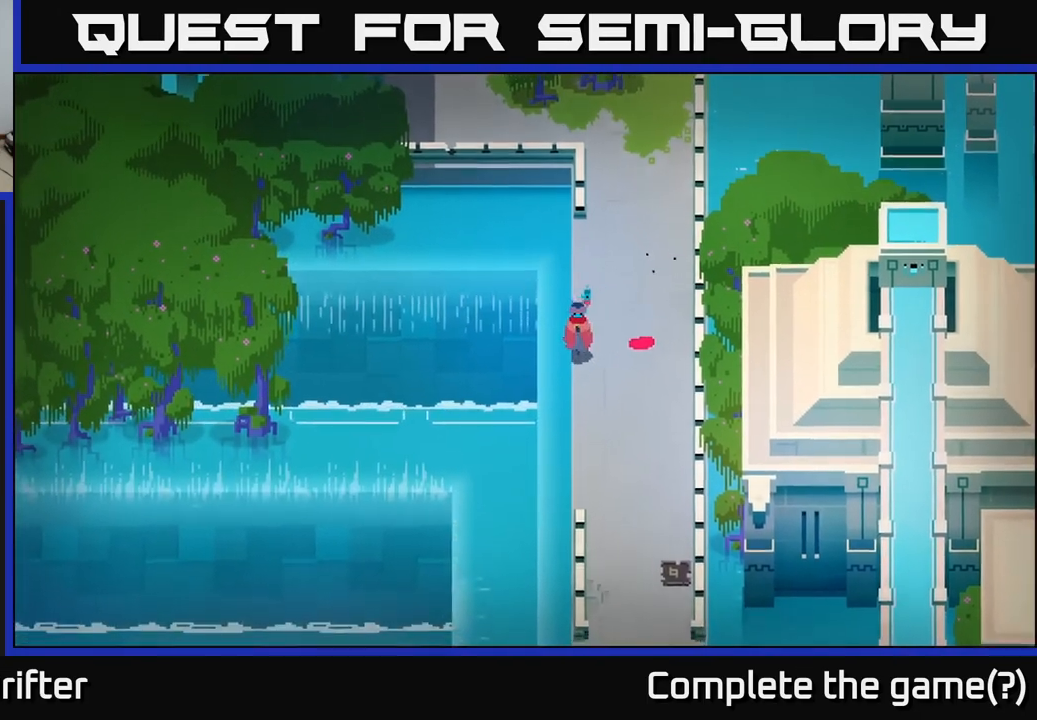
{"buttons": [], "left_stick": "down", "right_stick": "center", "events": []}
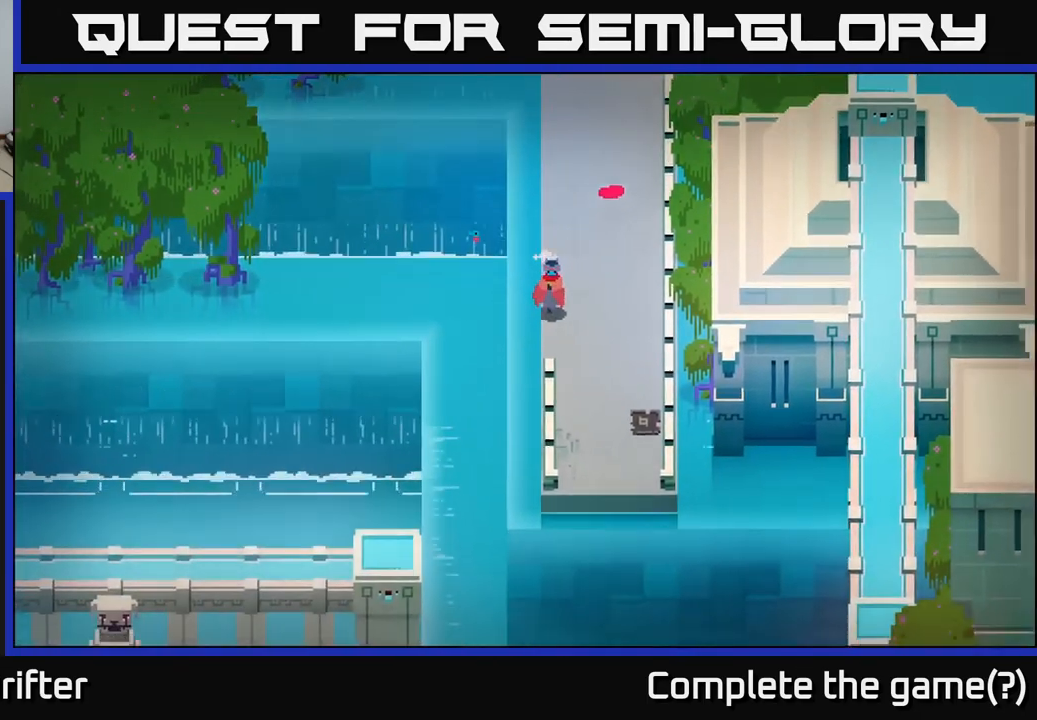
{"buttons": [], "left_stick": "down-right", "right_stick": "center", "events": [[17, "left_stick", "down-right"]]}
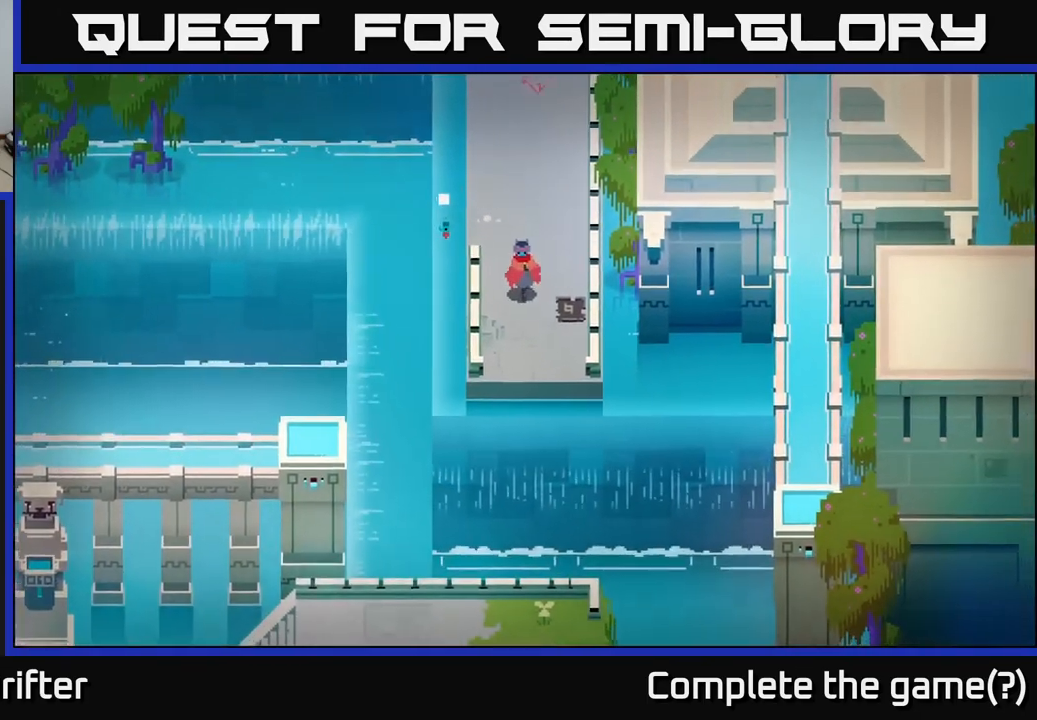
{"buttons": [], "left_stick": "center", "right_stick": "center", "events": [[17, "left_stick", "down"], [400, "left_stick", "center"]]}
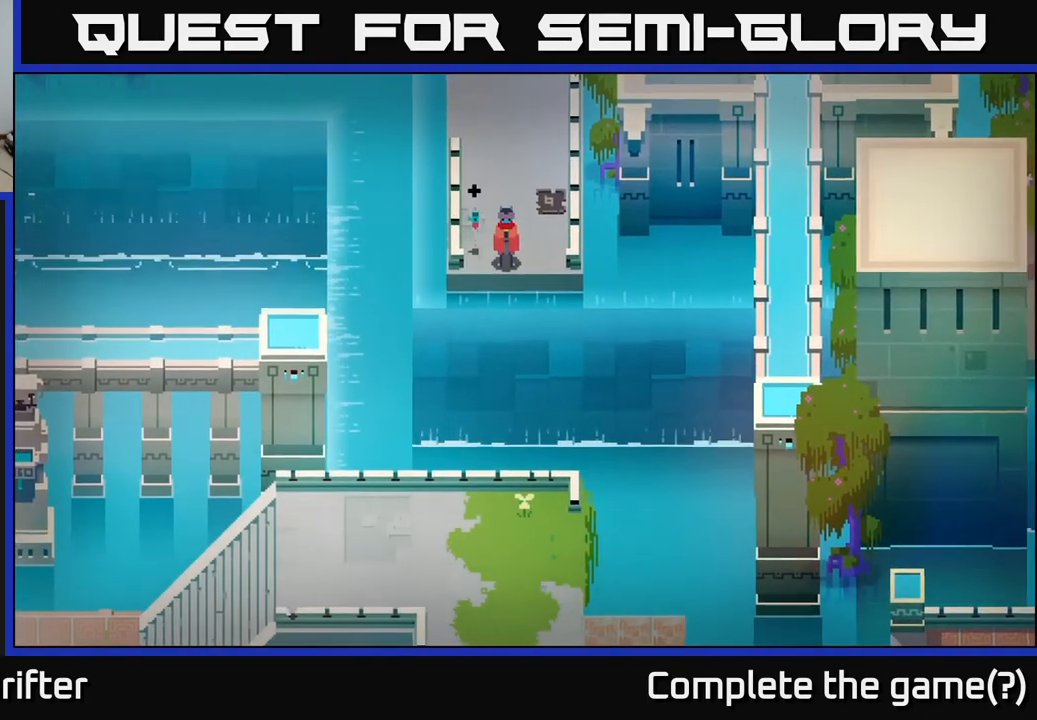
{"buttons": [], "left_stick": "center", "right_stick": "center", "events": [[200, "left_stick", "down"], [417, "left_stick", "center"]]}
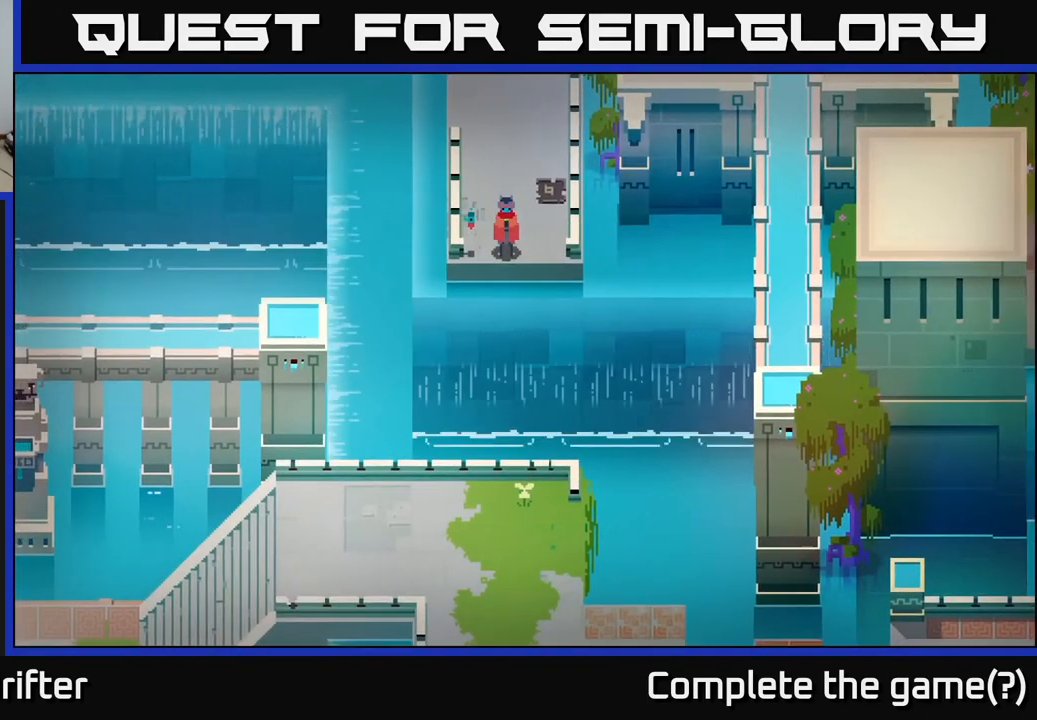
{"buttons": [], "left_stick": "down", "right_stick": "center", "events": [[233, "left_stick", "down"], [333, "A", "down"], [467, "A", "up"]]}
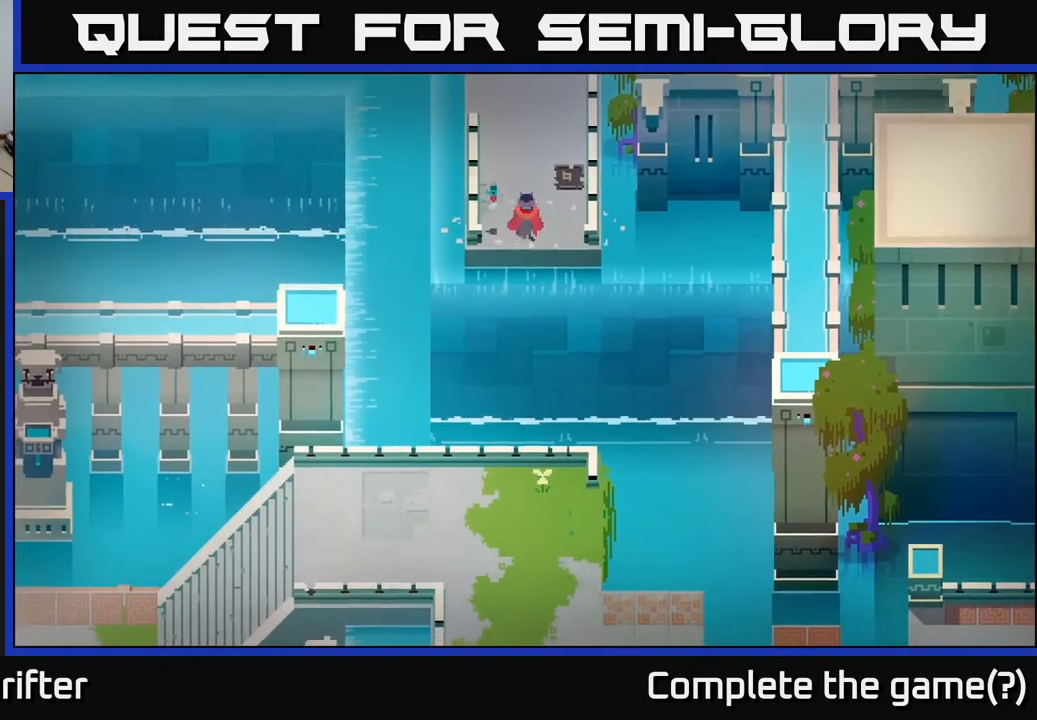
{"buttons": [], "left_stick": "center", "right_stick": "center", "events": [[100, "left_stick", "center"]]}
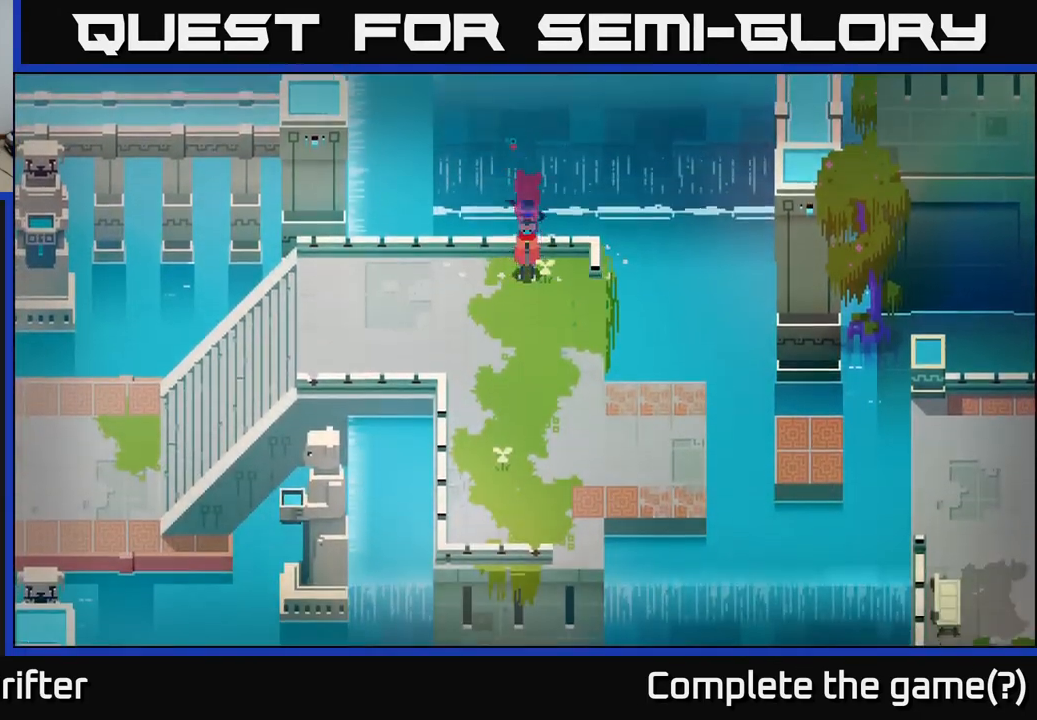
{"buttons": [], "left_stick": "center", "right_stick": "center", "events": []}
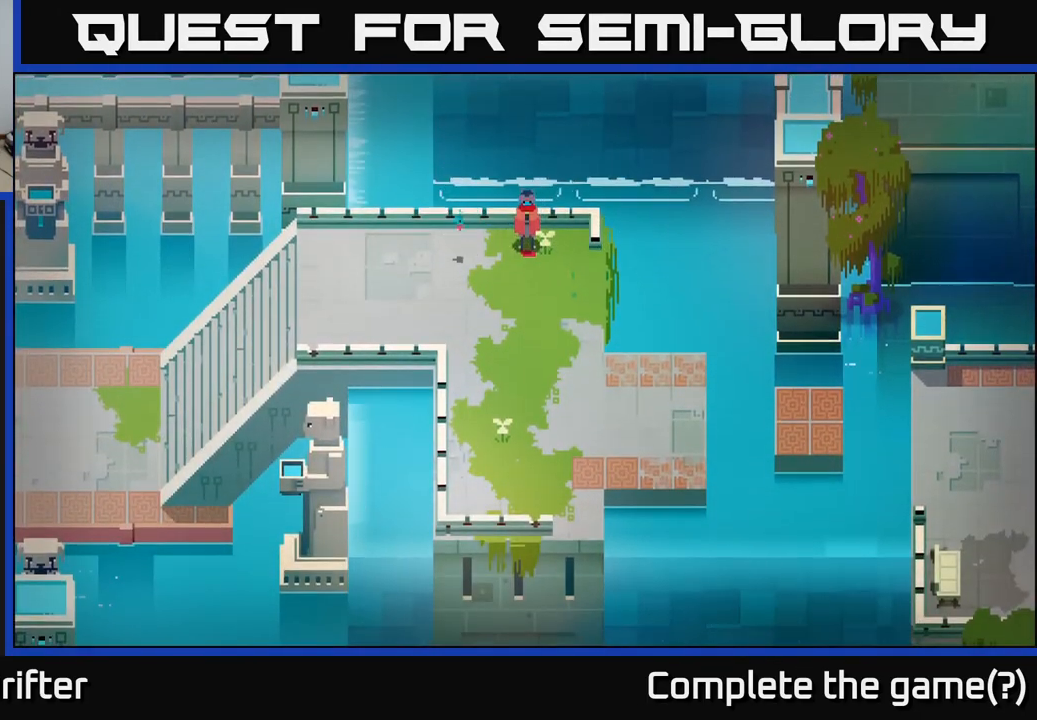
{"buttons": [], "left_stick": "center", "right_stick": "center", "events": [[117, "left_stick", "up"], [367, "left_stick", "center"]]}
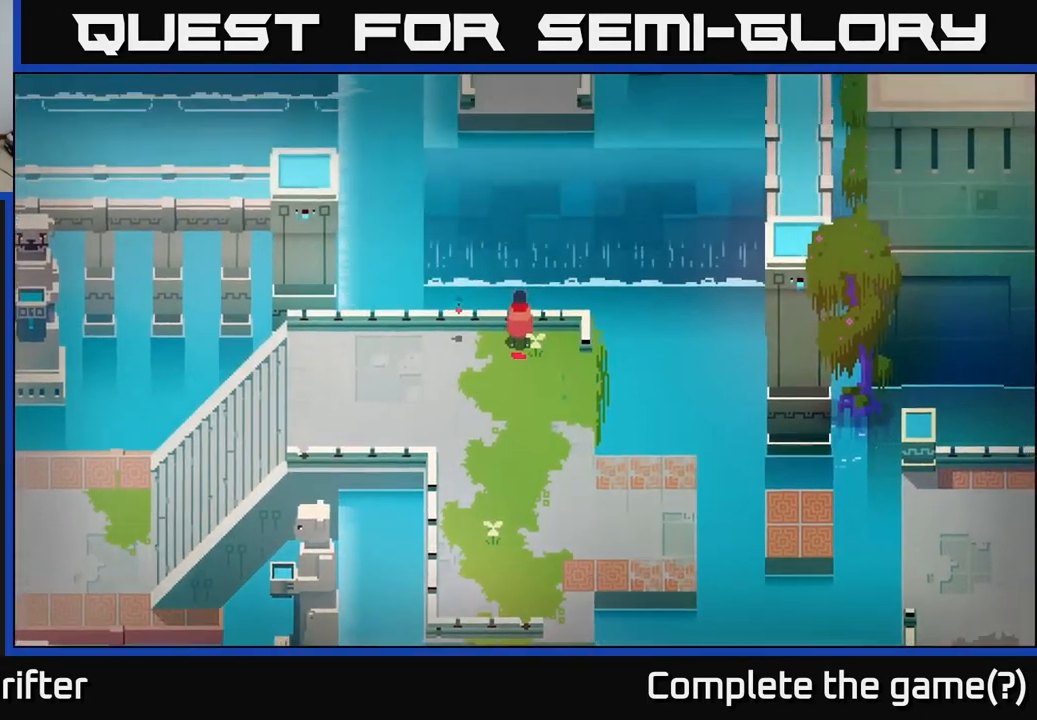
{"buttons": [], "left_stick": "center", "right_stick": "up", "events": [[133, "right_stick", "up"]]}
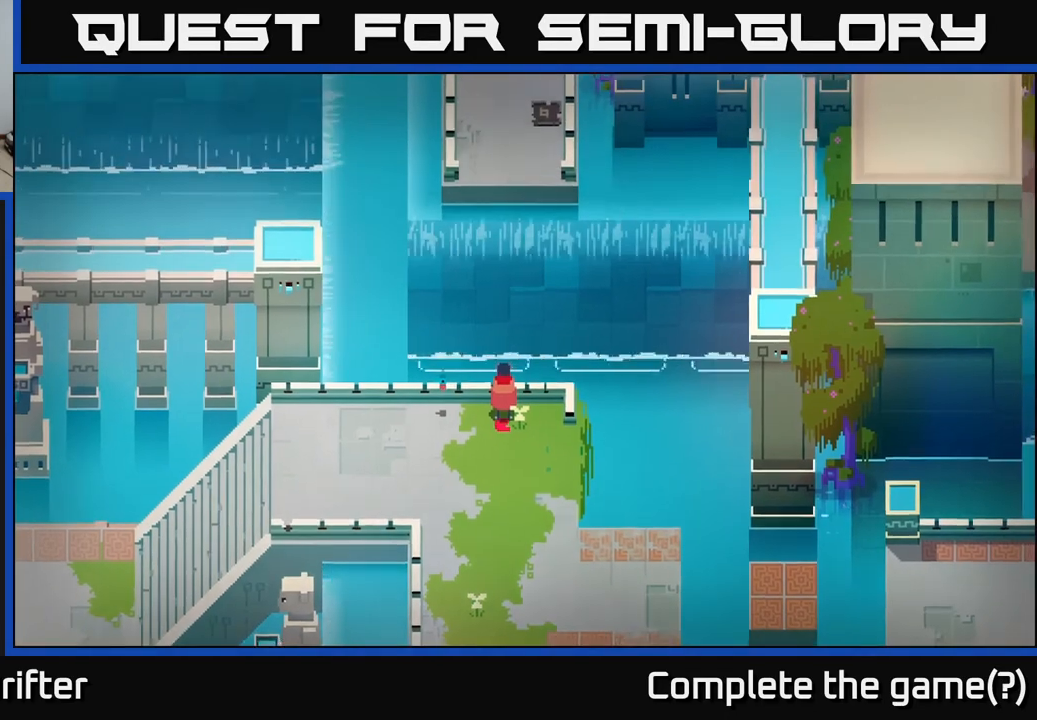
{"buttons": [], "left_stick": "center", "right_stick": "up-right", "events": [[400, "right_stick", "up-right"]]}
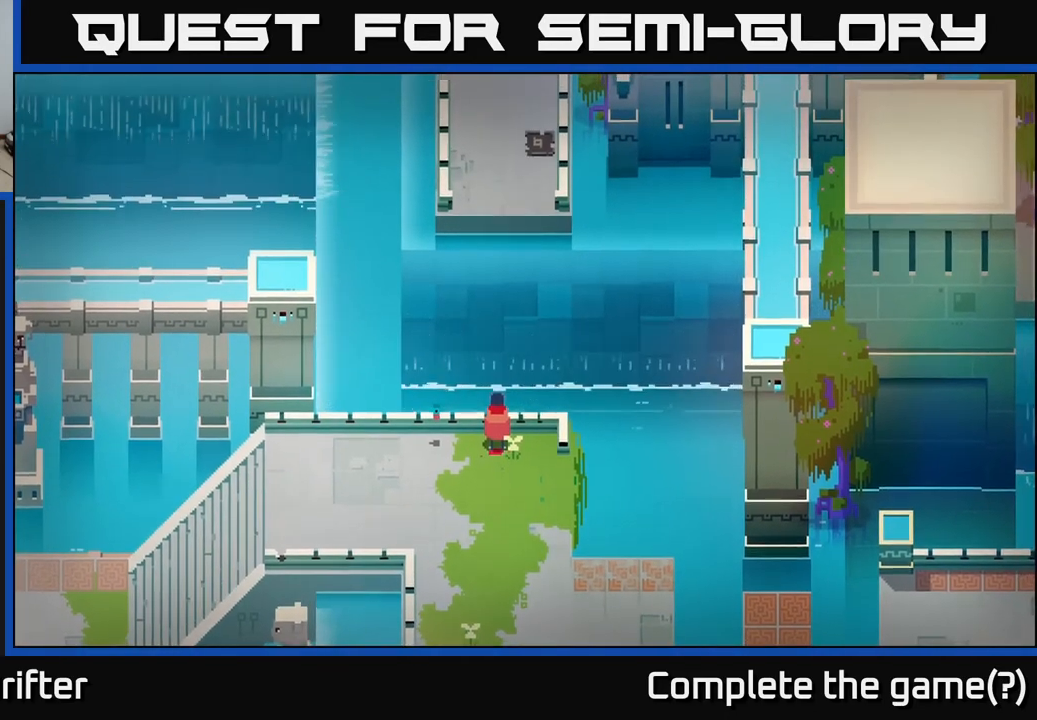
{"buttons": [], "left_stick": "down", "right_stick": "center", "events": [[17, "right_stick", "right"], [67, "left_stick", "right"], [383, "left_stick", "down-right"], [450, "right_stick", "center"], [500, "left_stick", "down"]]}
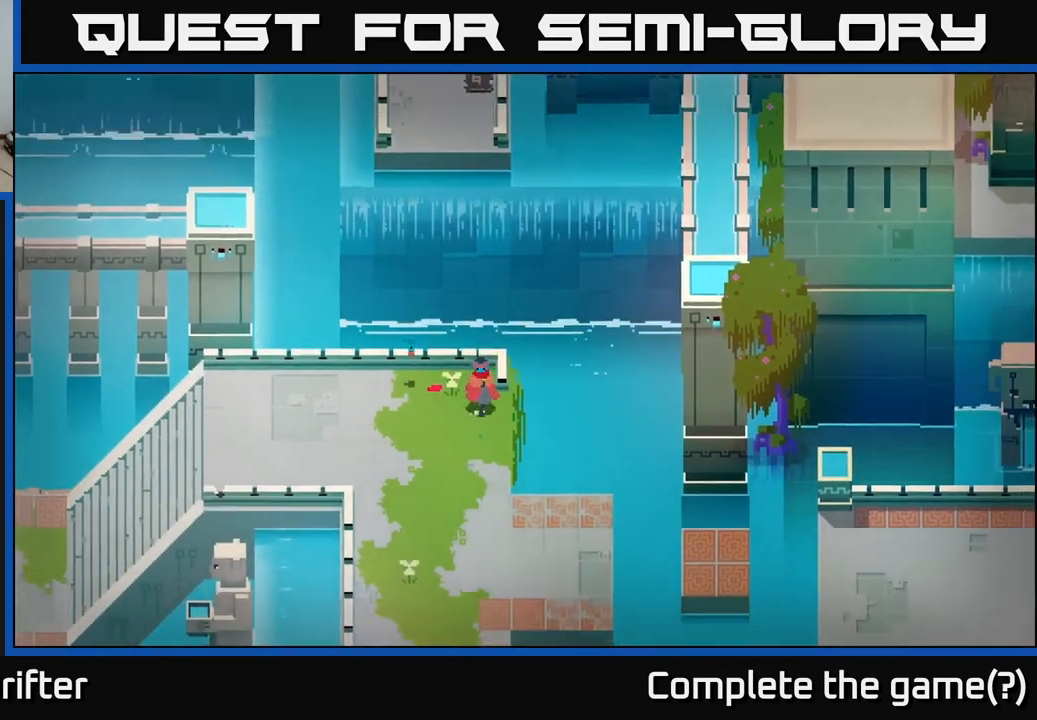
{"buttons": [], "left_stick": "down", "right_stick": "center", "events": []}
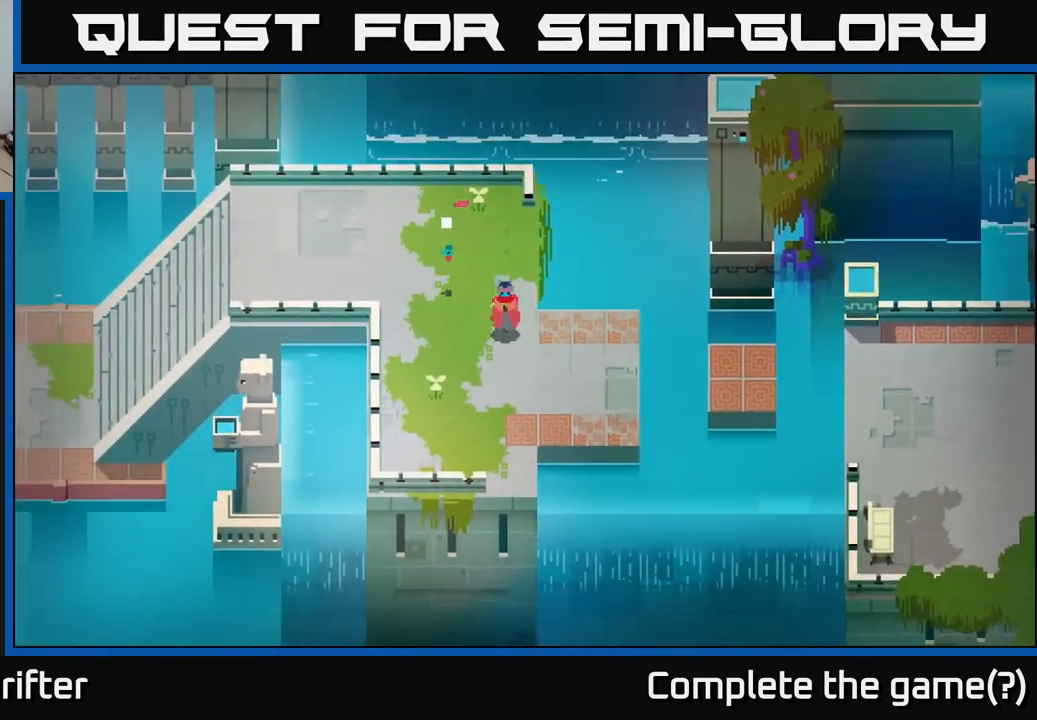
{"buttons": [], "left_stick": "center", "right_stick": "center", "events": [[67, "left_stick", "down-right"], [267, "left_stick", "right"], [483, "left_stick", "center"]]}
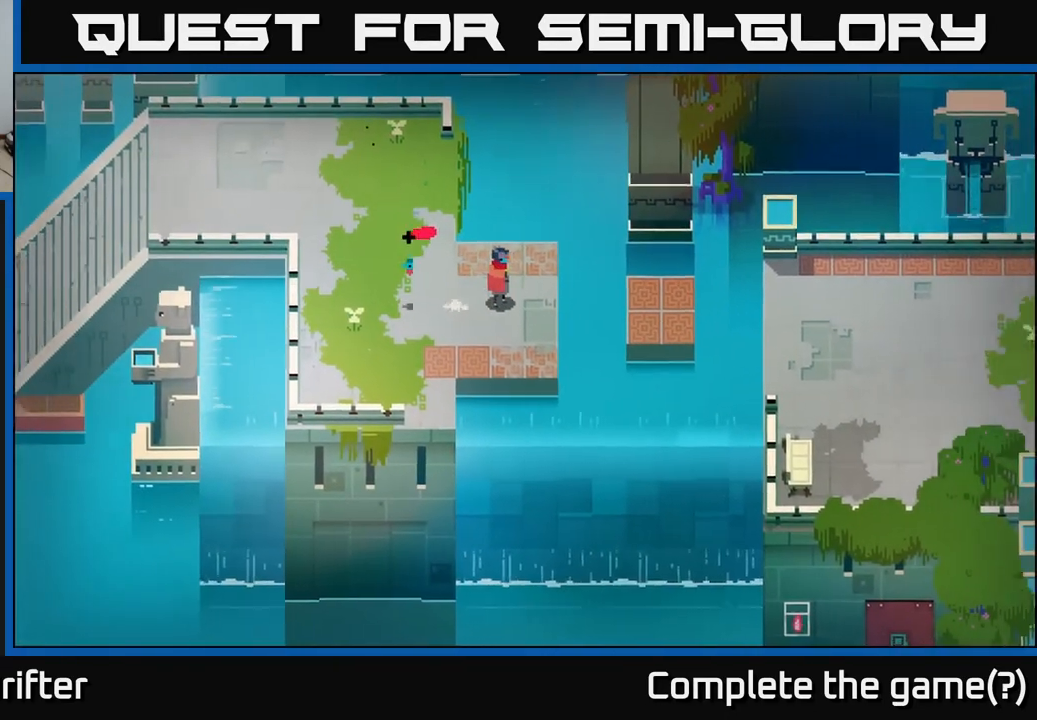
{"buttons": [], "left_stick": "center", "right_stick": "center", "events": []}
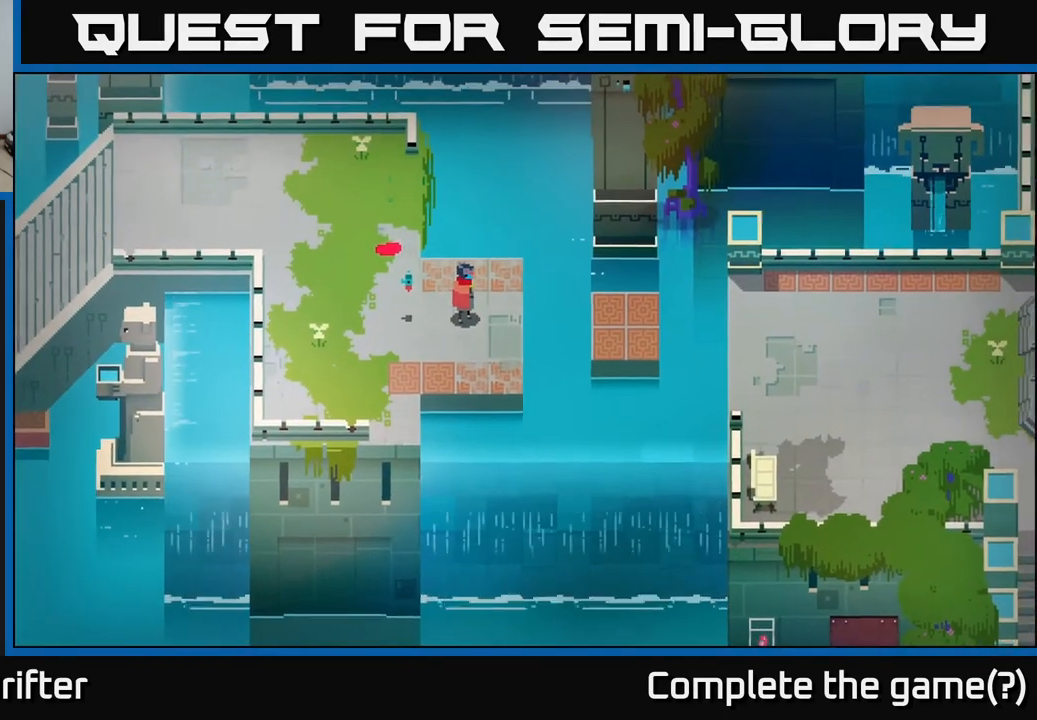
{"buttons": [], "left_stick": "center", "right_stick": "center", "events": []}
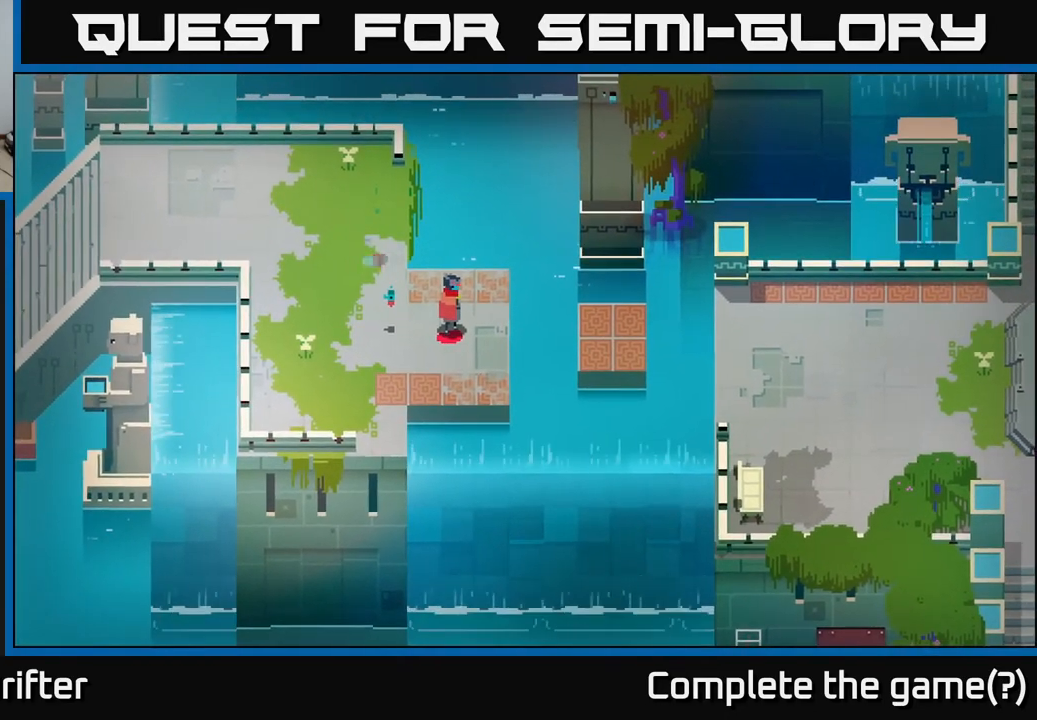
{"buttons": [], "left_stick": "center", "right_stick": "center", "events": []}
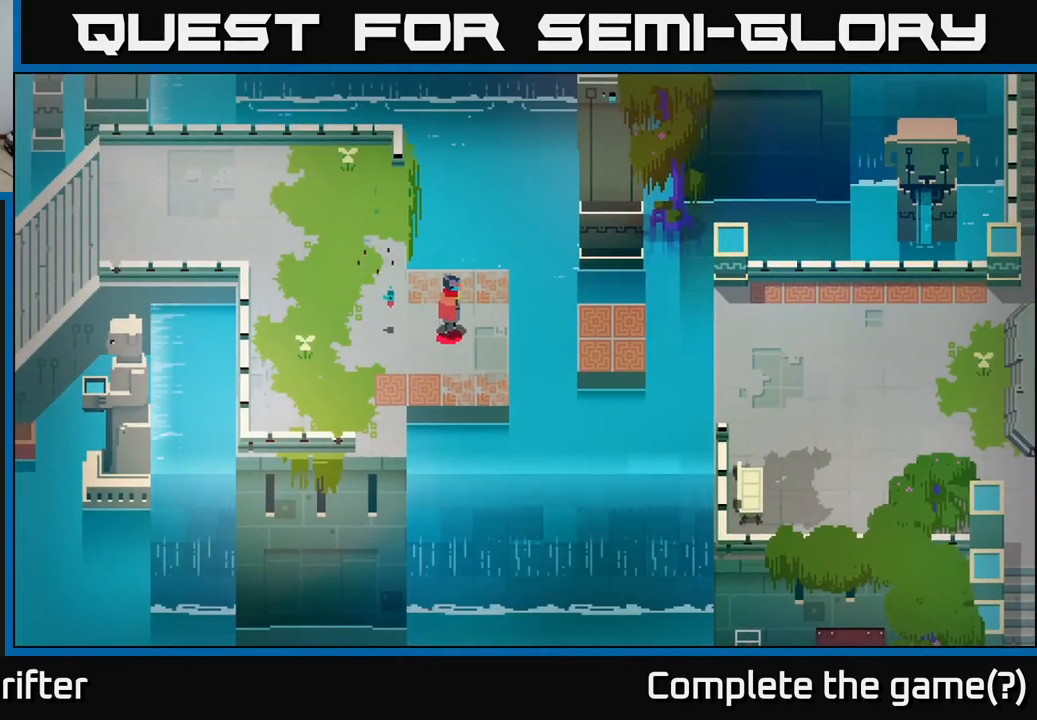
{"buttons": [], "left_stick": "left", "right_stick": "center", "events": [[100, "left_stick", "left"]]}
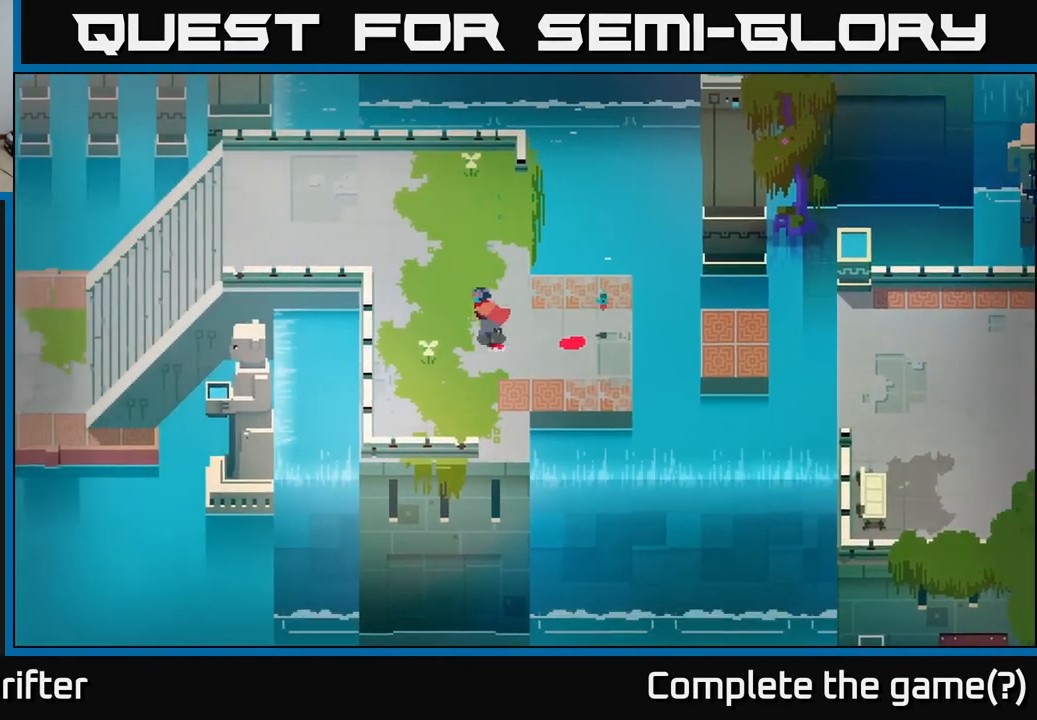
{"buttons": [], "left_stick": "up", "right_stick": "center", "events": [[500, "left_stick", "up"]]}
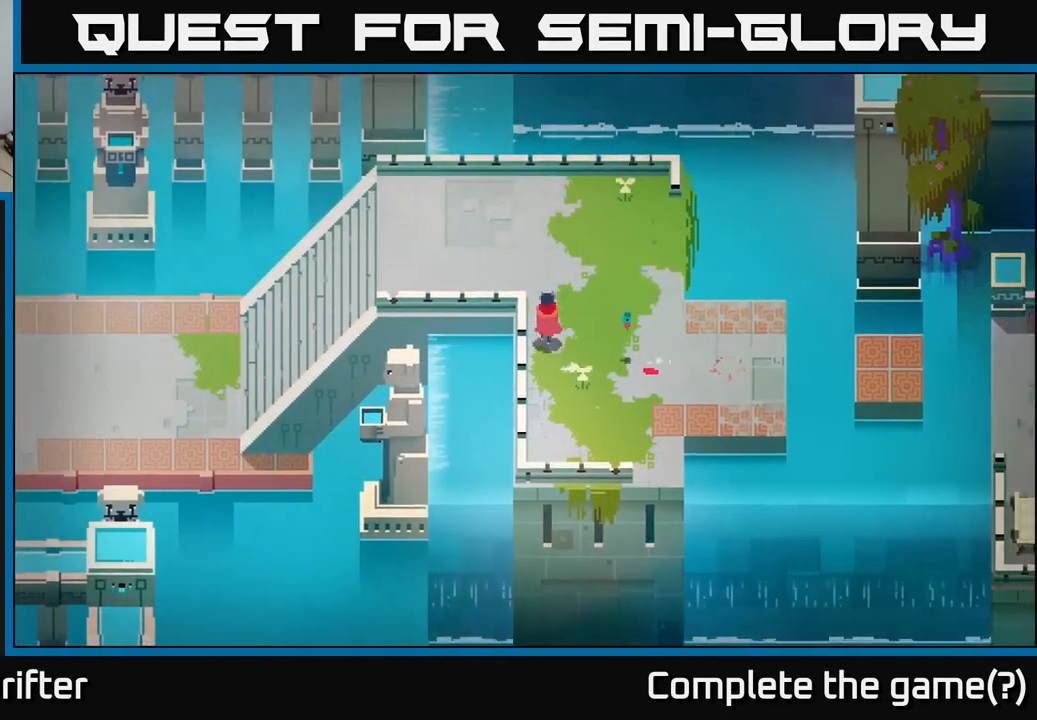
{"buttons": [], "left_stick": "left", "right_stick": "left", "events": [[250, "left_stick", "up-left"], [333, "right_stick", "left"], [400, "left_stick", "left"]]}
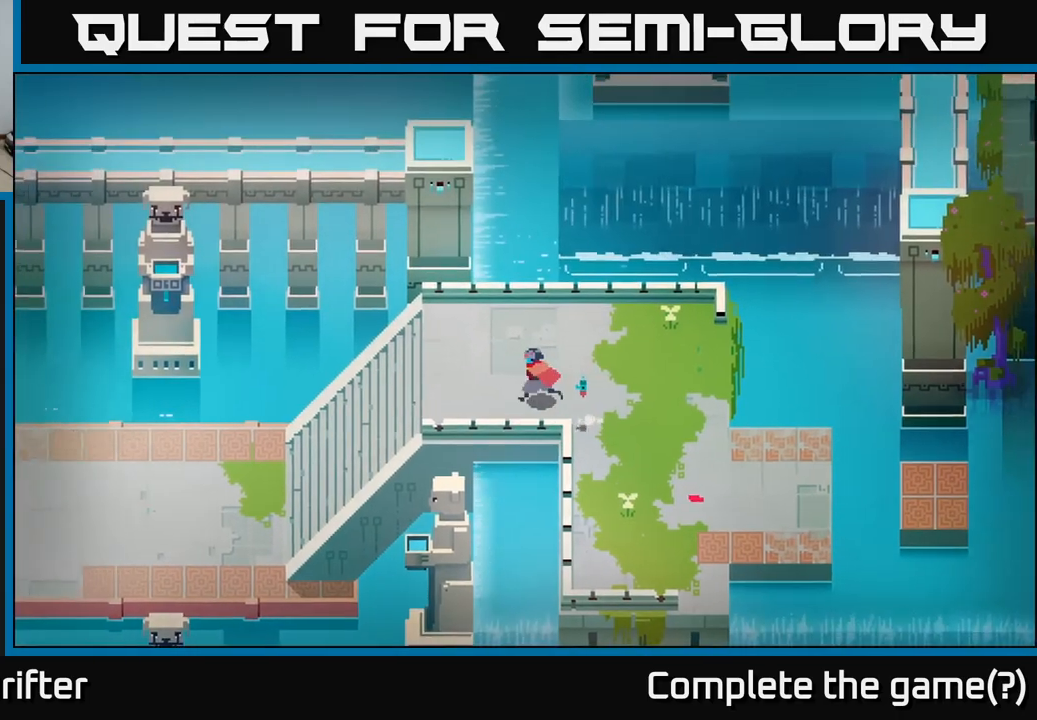
{"buttons": [], "left_stick": "left", "right_stick": "center", "events": [[200, "right_stick", "center"]]}
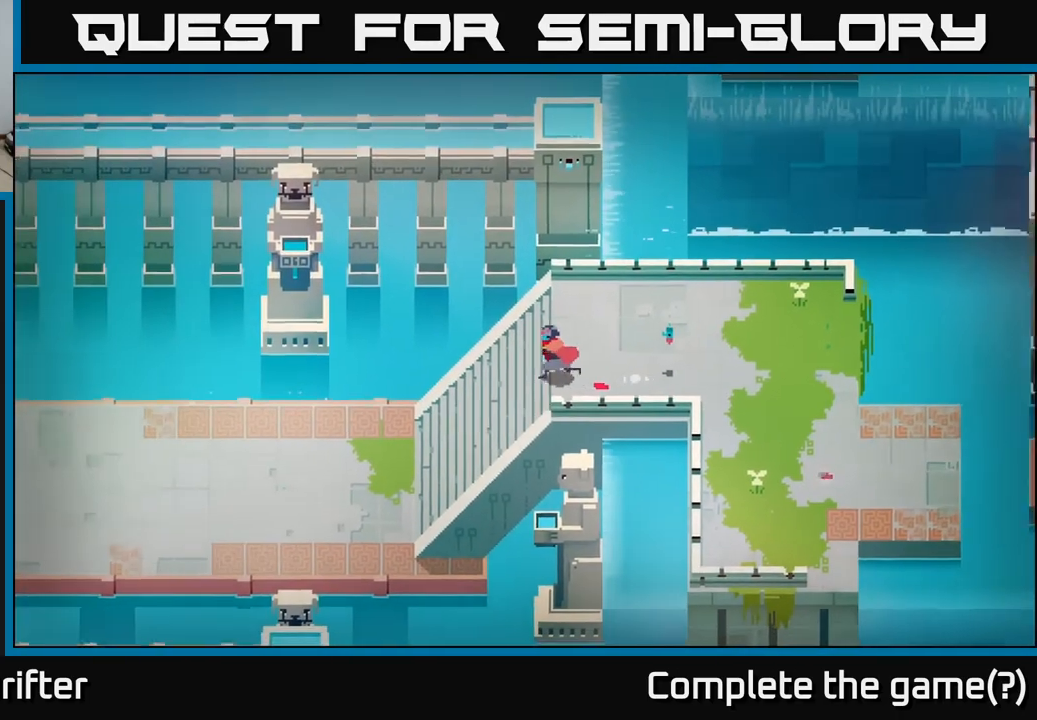
{"buttons": [], "left_stick": "left", "right_stick": "left", "events": [[467, "right_stick", "left"]]}
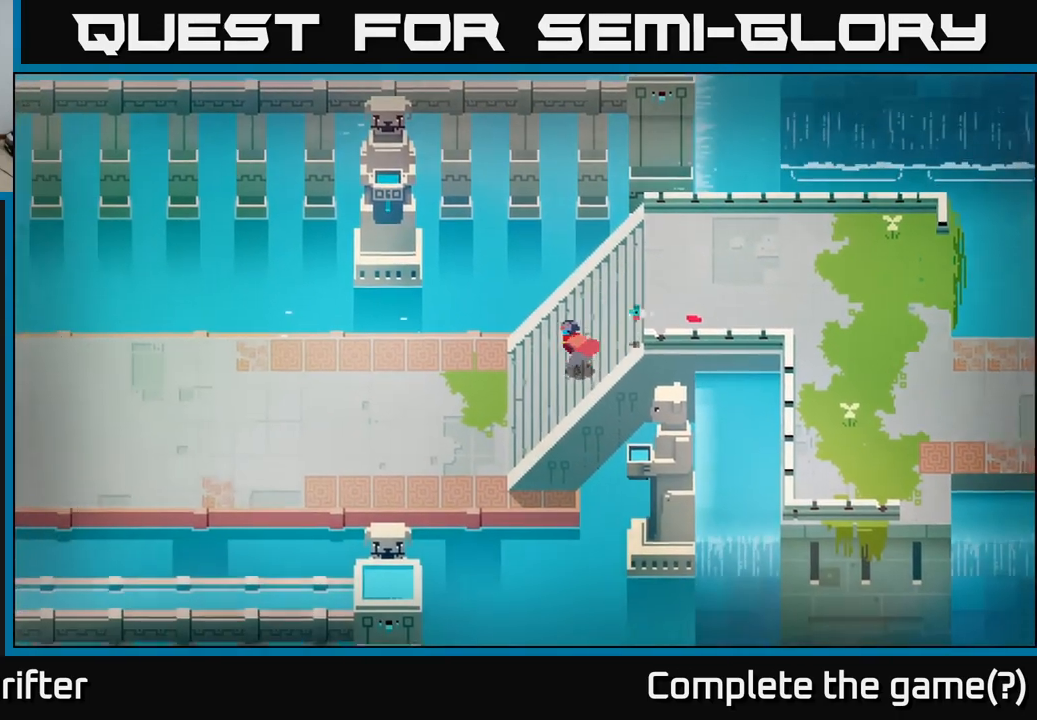
{"buttons": [], "left_stick": "left", "right_stick": "center", "events": [[333, "right_stick", "center"]]}